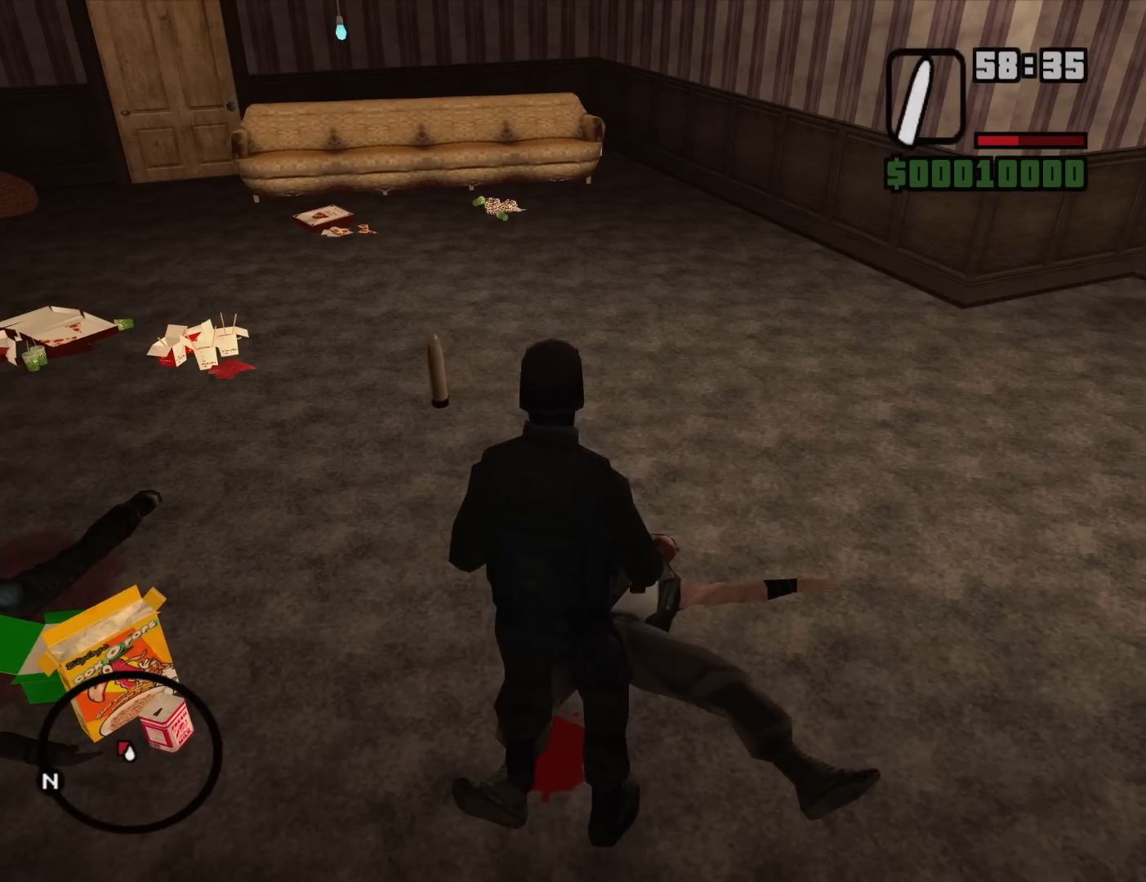
Gameplay with keyboard and mouse; each line is a JSON object with the keys and mouse buttons held at the frame after it. "events" lists presses ("down") and releases ("up") of "1", "2", "3", "4", "5", "6", "8", "a", "alt", "c", "ctrl", "d", "down", "e", "escape", "f", "f1", "f2", "f3", "g", "h", "left", "num2", "q", "r", "right", "s", "shift", "space", "t", "tab", "up", "v", "w", "x", "z", "mouse_left", "mouse_middle", "mouse_right", "mouse_wheel_up" and "mouse_wheel_down" between this image and that frame as [ms after this image, input, new state], when the widget could be followed in between. "mouse_left", "mouse_middle", "mouse_right", "mouse_wheel_up", "mouse_wheel_down" = the "left", "middle", "right", "wheel_up", "wheel_down" buttons of the "mouse" list. No other keys are recorded. Mouse movement is not recorded.
{"keys": ["d"], "mouse": [], "events": [[150, "d", "down"], [483, "w", "up"]]}
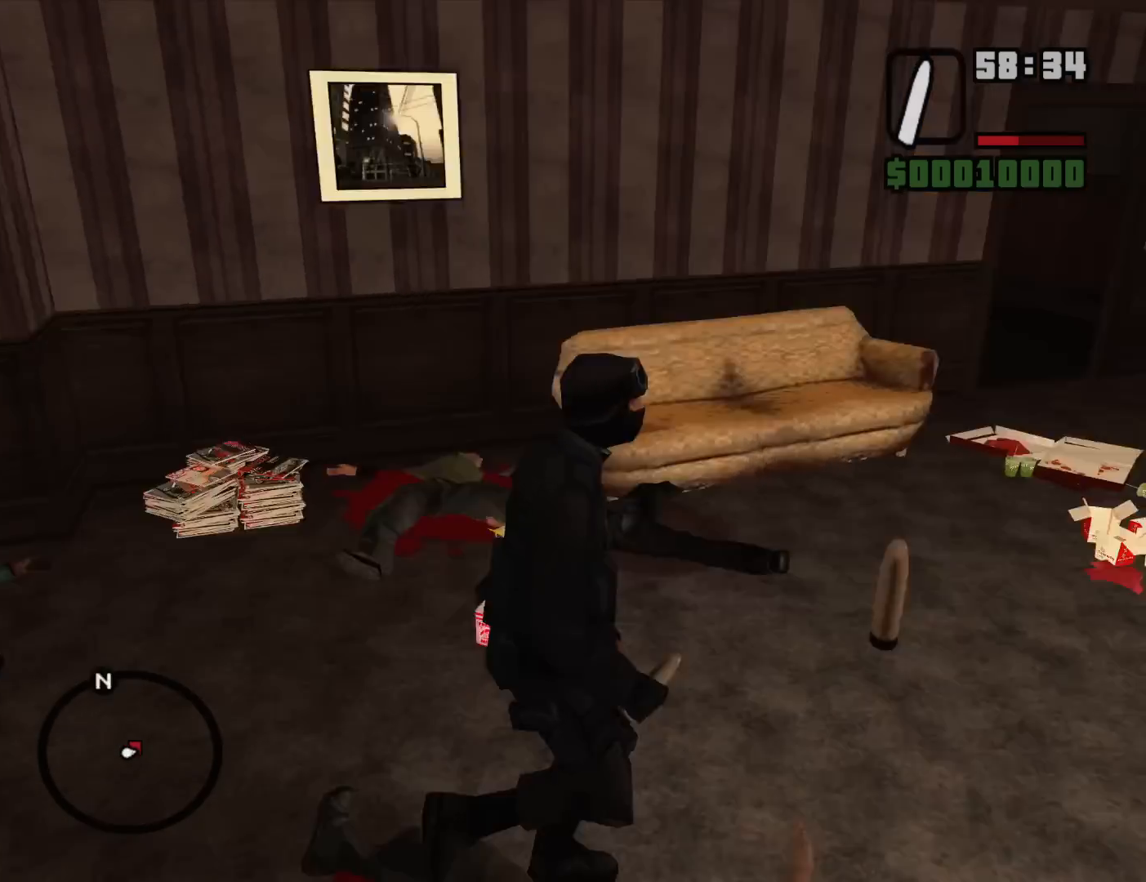
{"keys": ["d", "w"], "mouse": [], "events": [[317, "w", "down"]]}
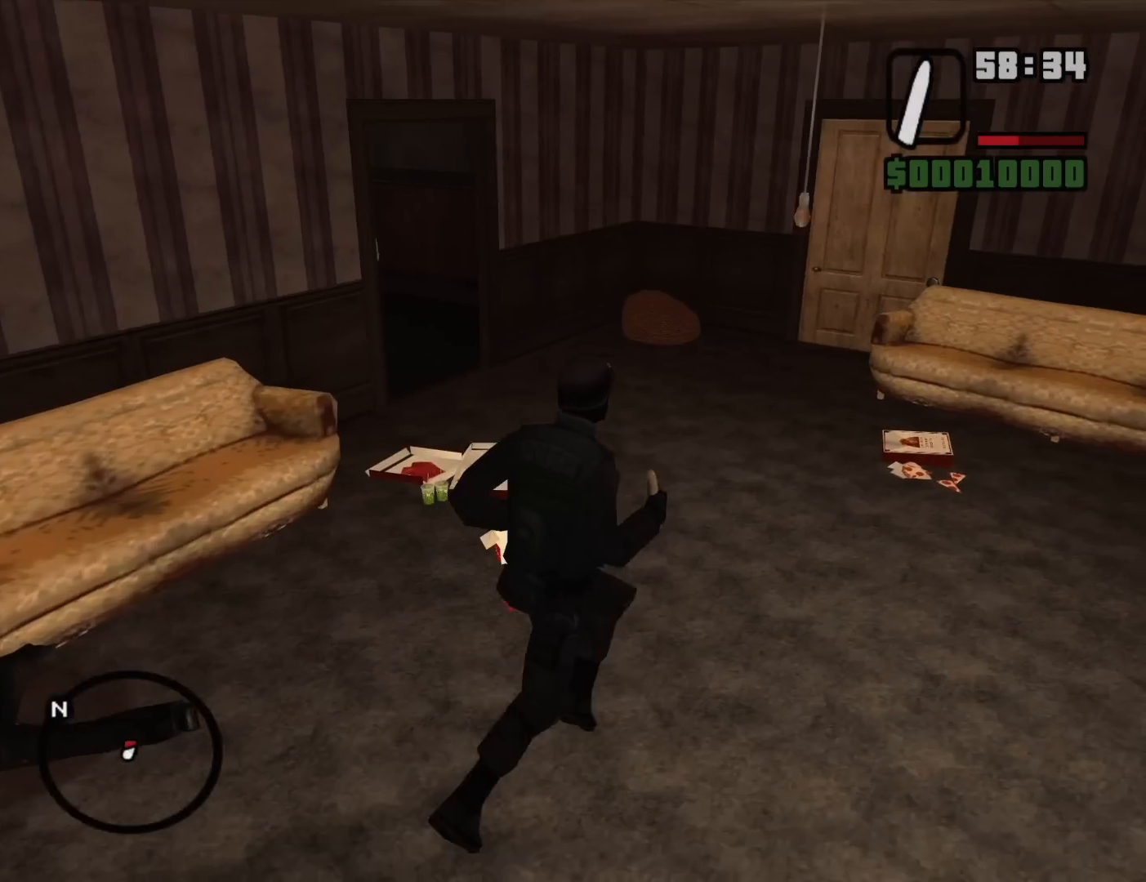
{"keys": ["d", "w"], "mouse": [], "events": []}
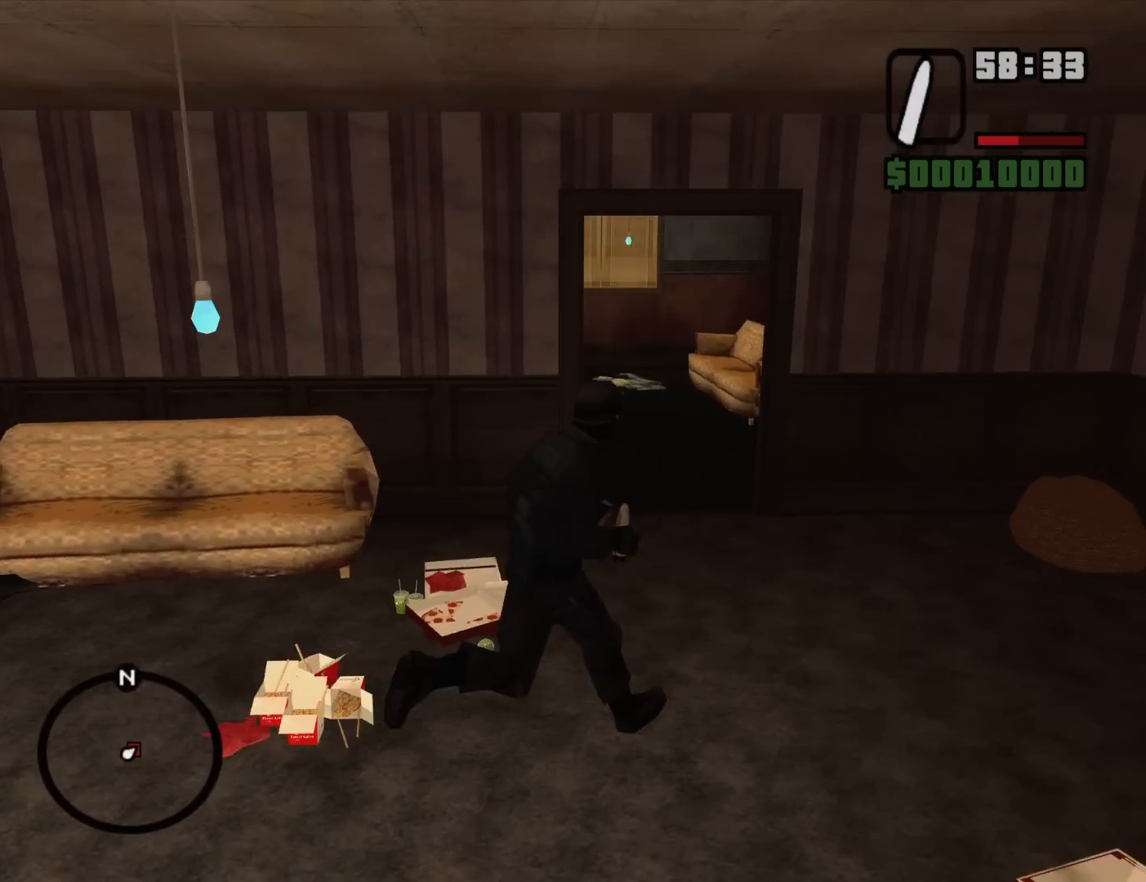
{"keys": ["d", "w"], "mouse": [], "events": []}
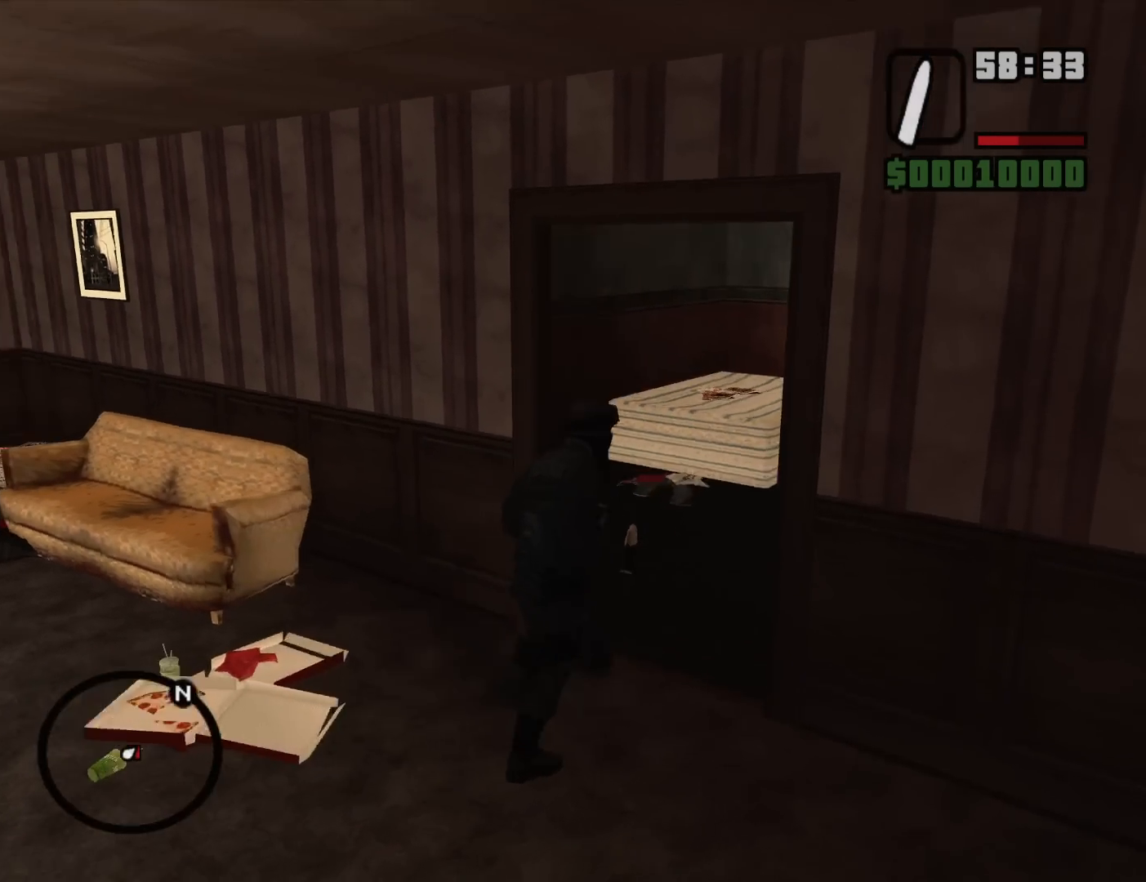
{"keys": [], "mouse": [], "events": [[450, "d", "up"], [500, "w", "up"]]}
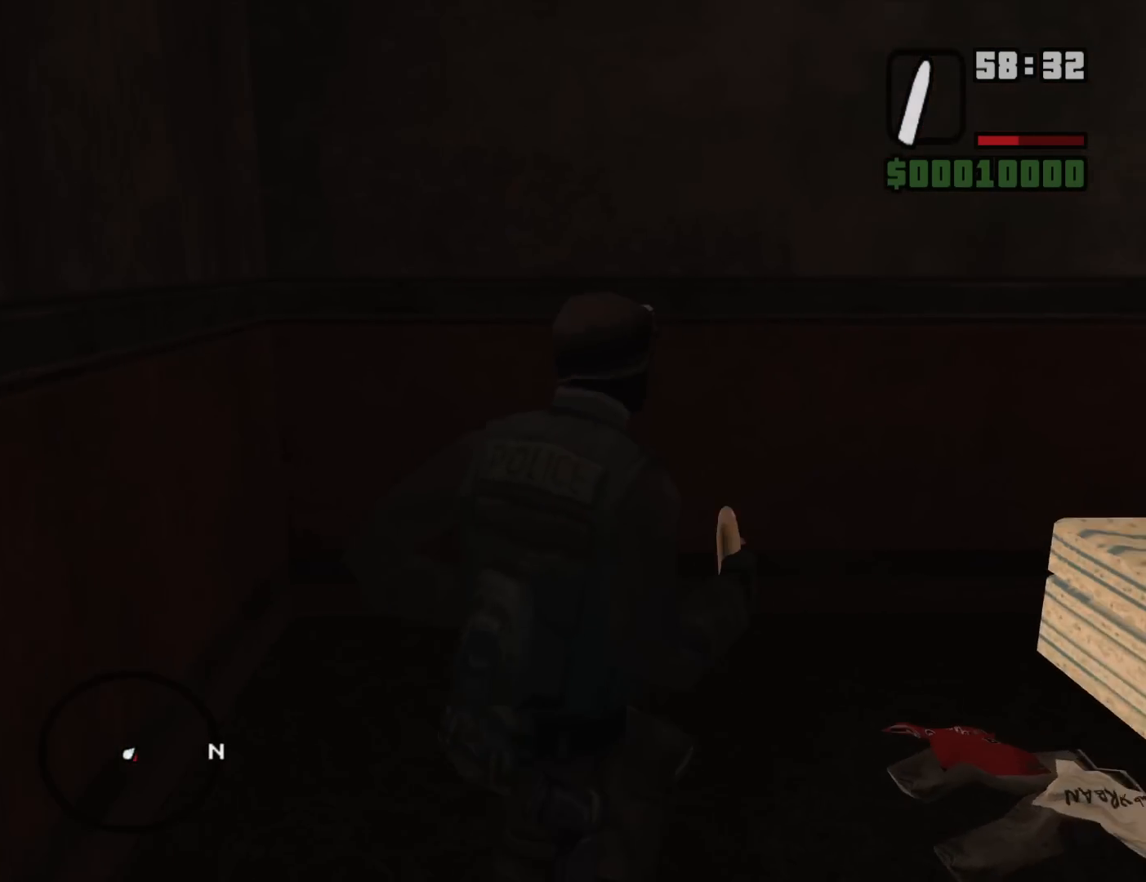
{"keys": ["d", "w"], "mouse": [], "events": [[183, "w", "down"], [283, "d", "down"]]}
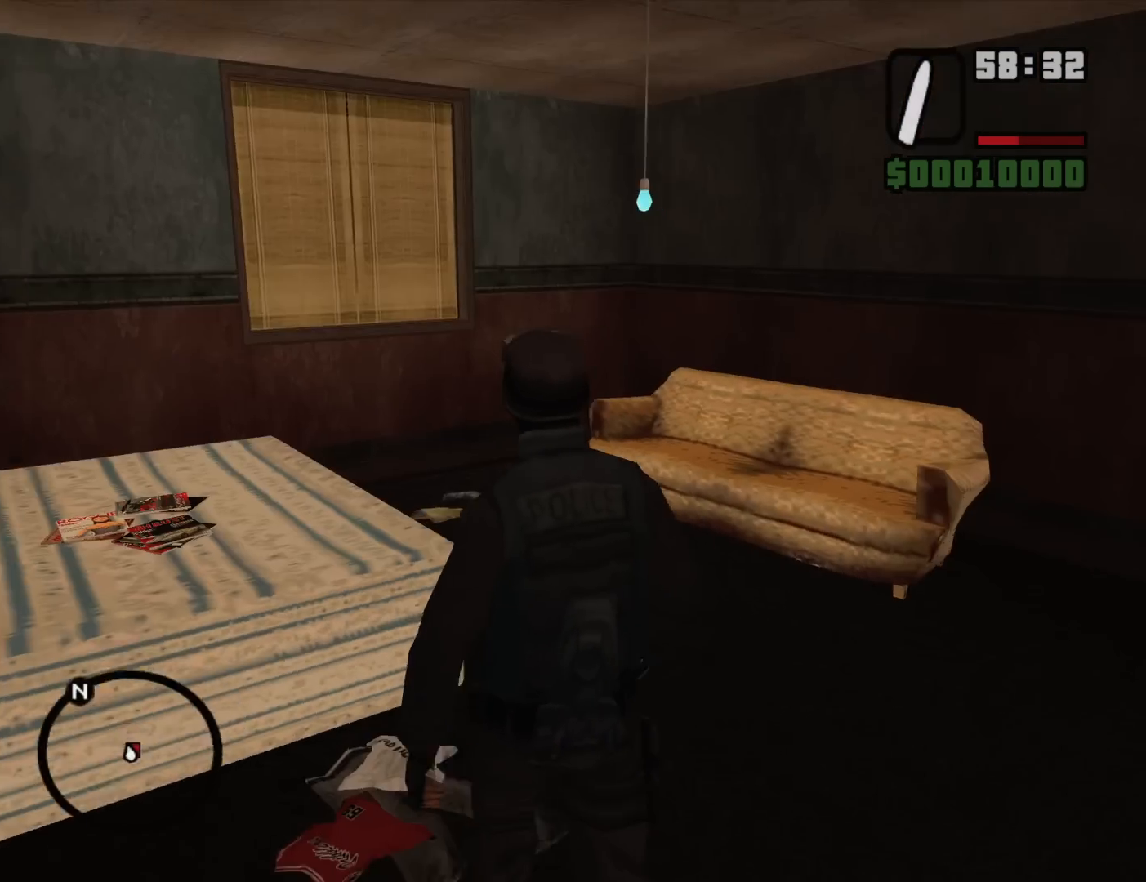
{"keys": ["d", "w"], "mouse": [], "events": []}
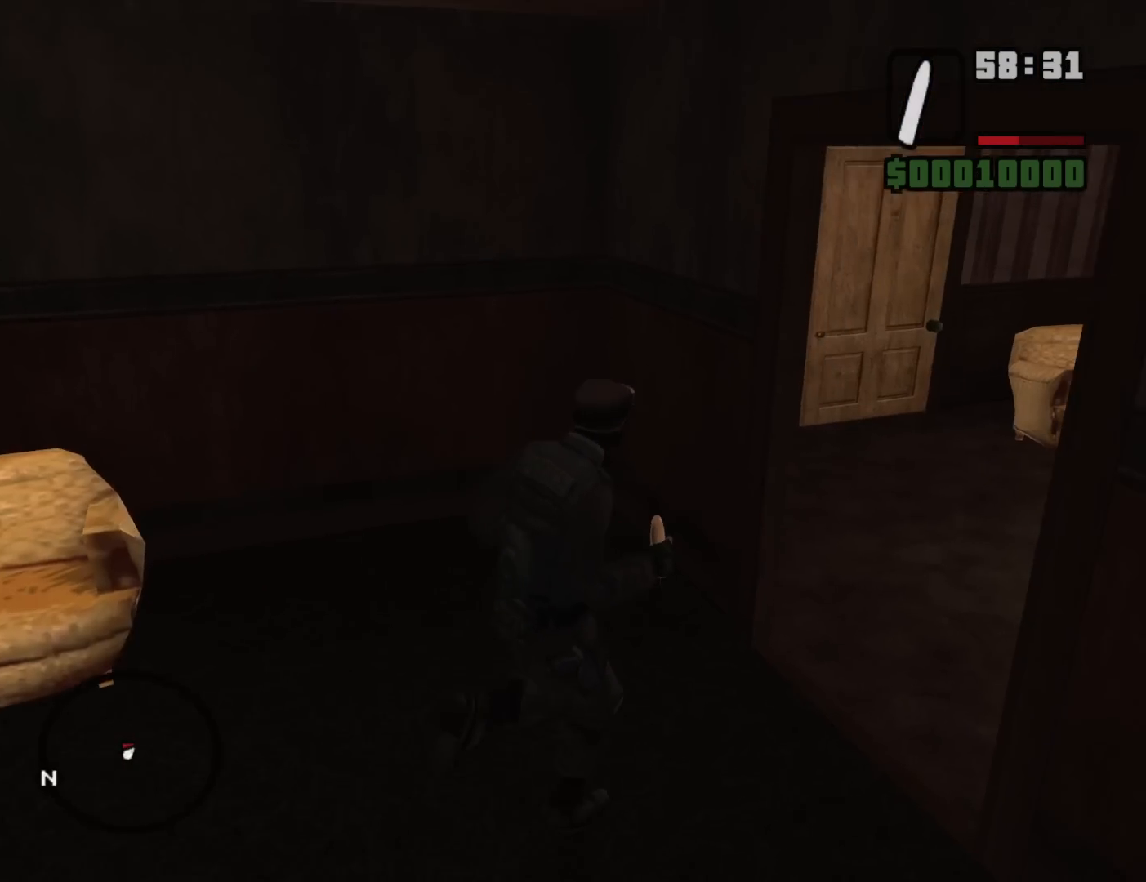
{"keys": ["w"], "mouse": [], "events": [[33, "space", "down"], [133, "space", "up"], [267, "space", "down"], [367, "space", "up"], [400, "d", "up"]]}
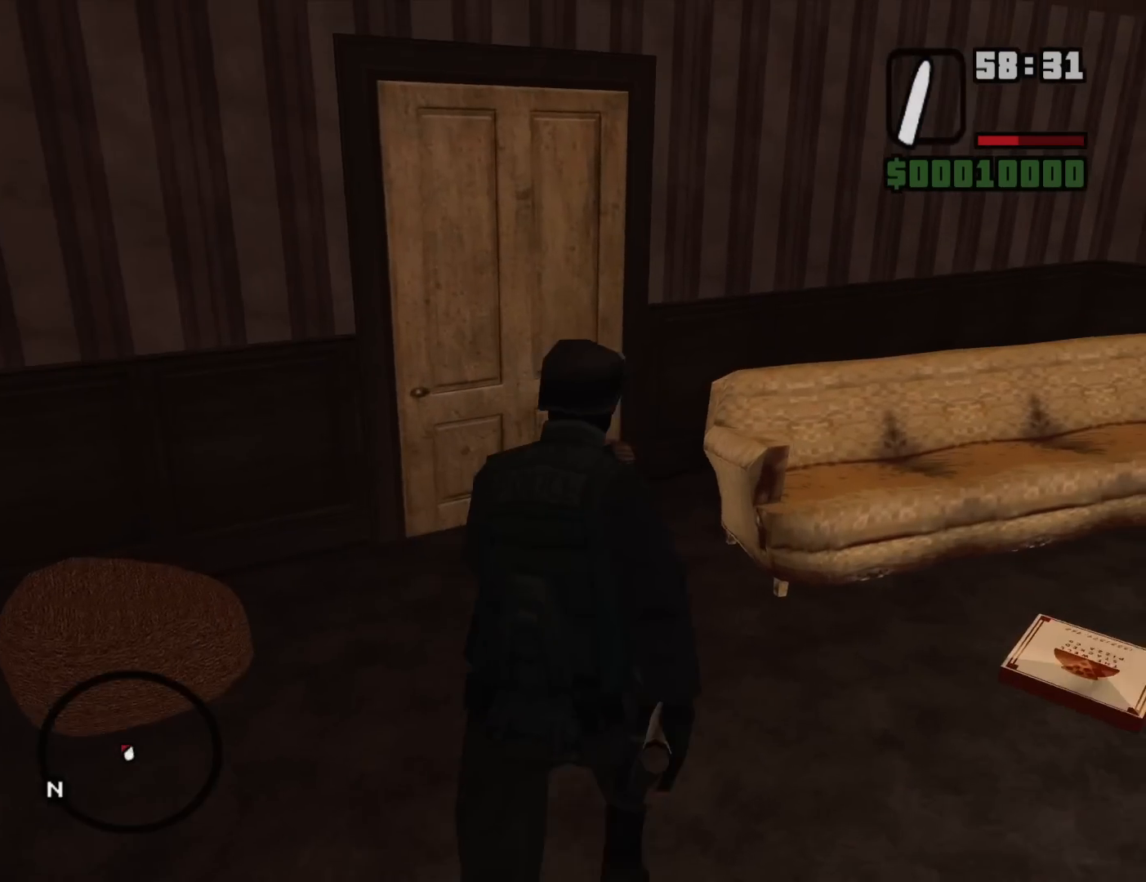
{"keys": ["w"], "mouse": [], "events": []}
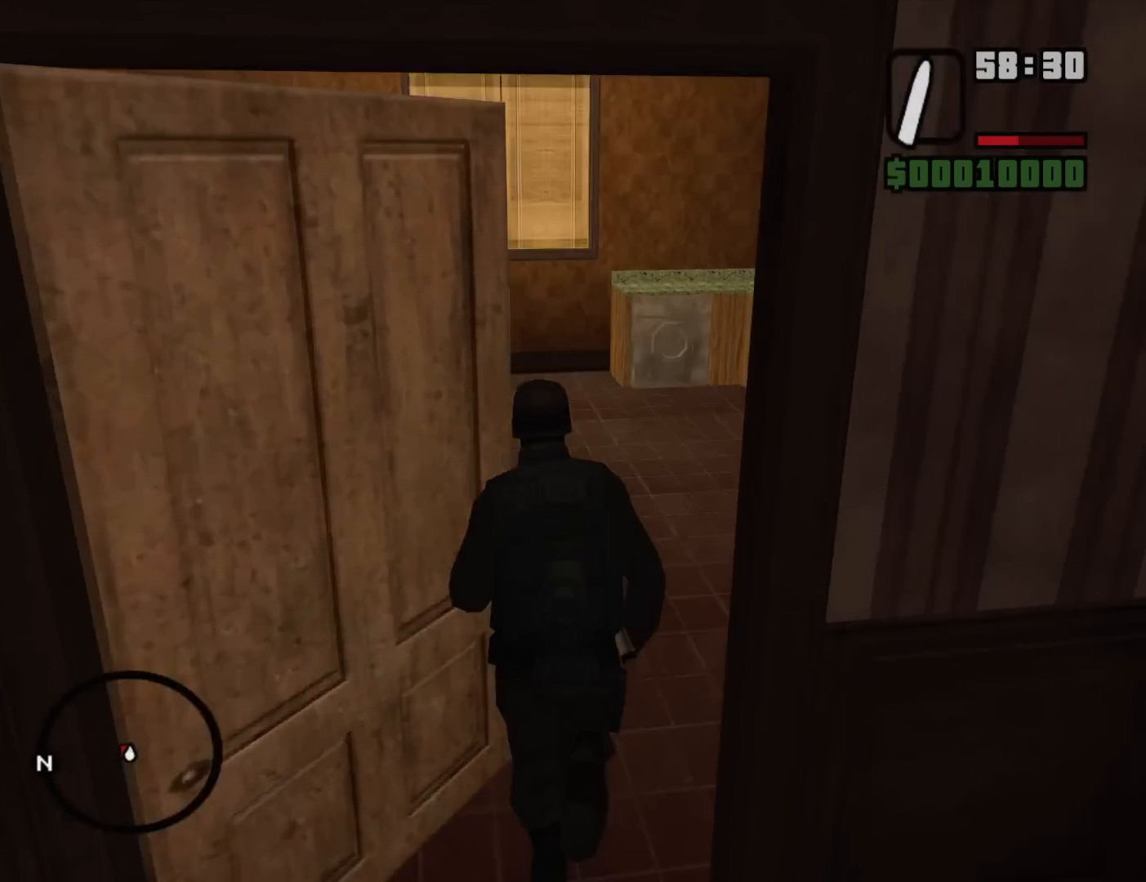
{"keys": ["d", "w"], "mouse": [], "events": [[350, "d", "down"]]}
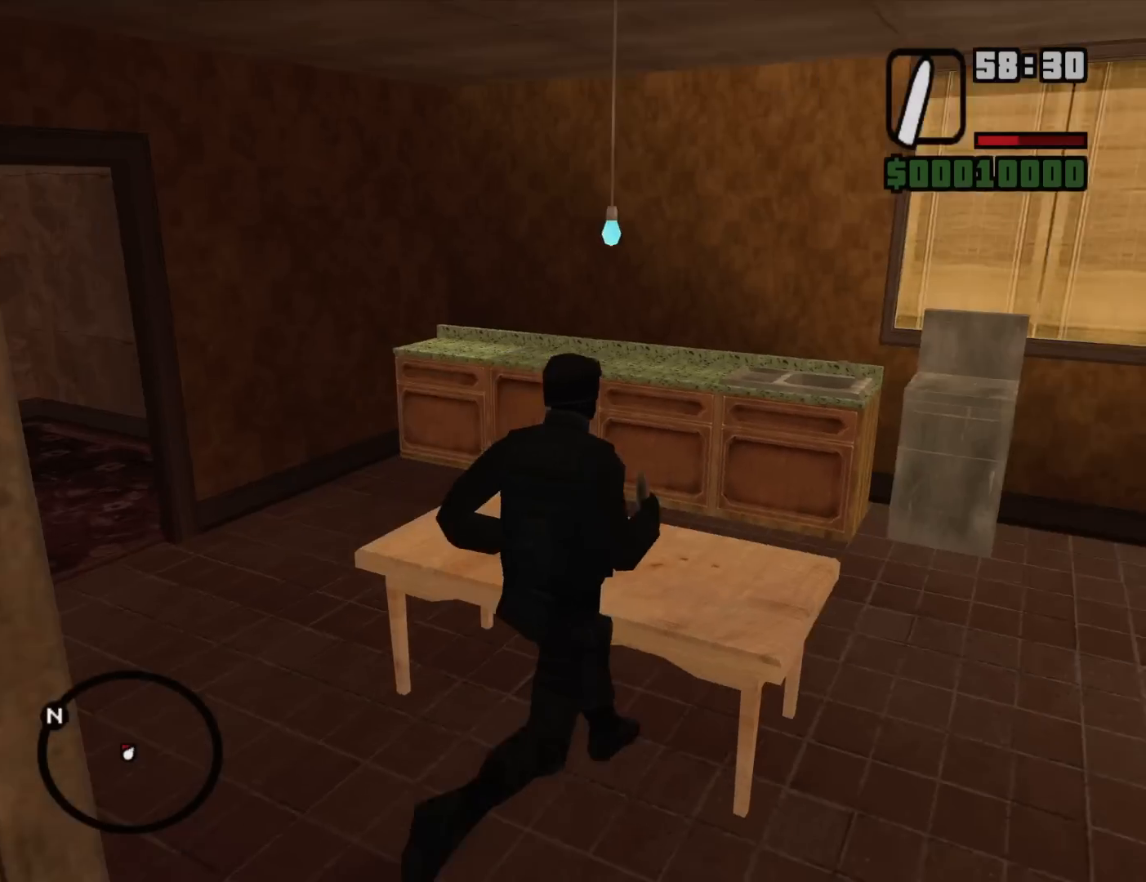
{"keys": ["w"], "mouse": ["right"], "events": [[33, "d", "up"], [400, "mouse_right", "down"]]}
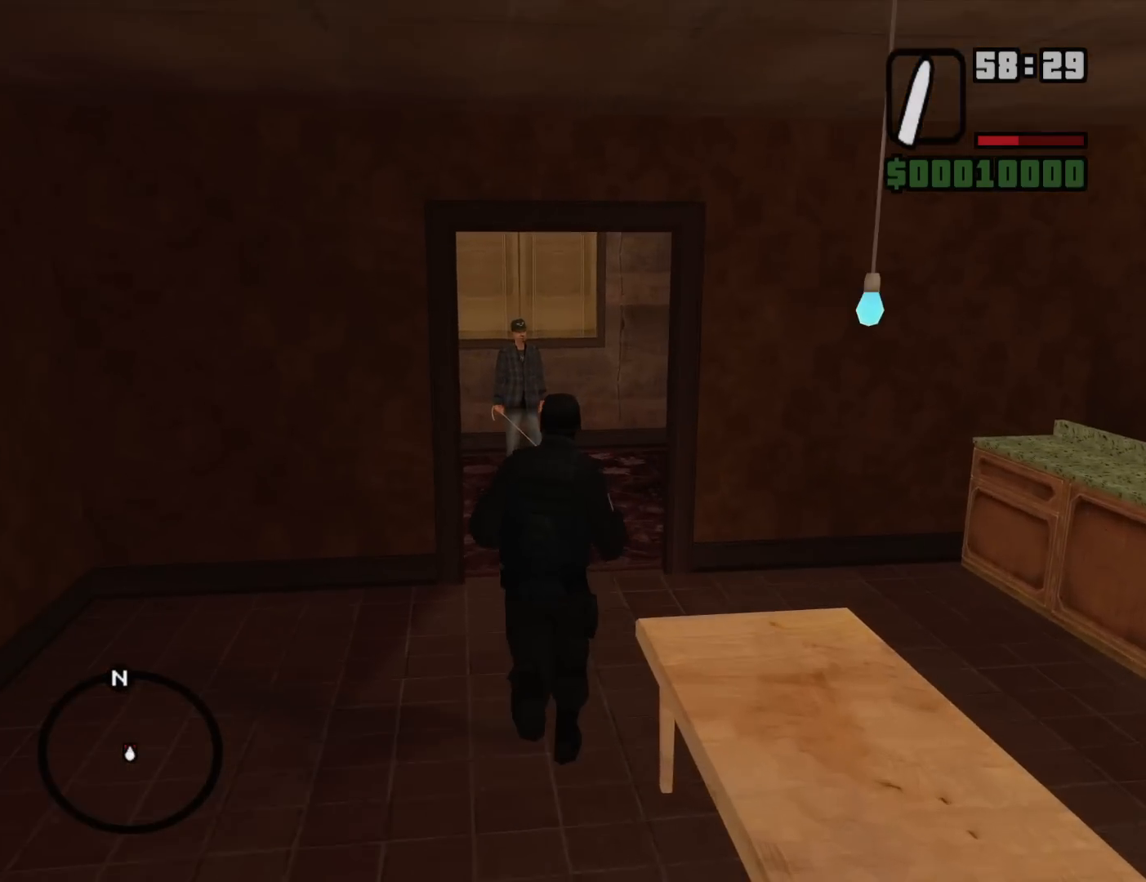
{"keys": [], "mouse": ["right"], "events": [[417, "f", "down"], [417, "w", "up"], [467, "f", "up"]]}
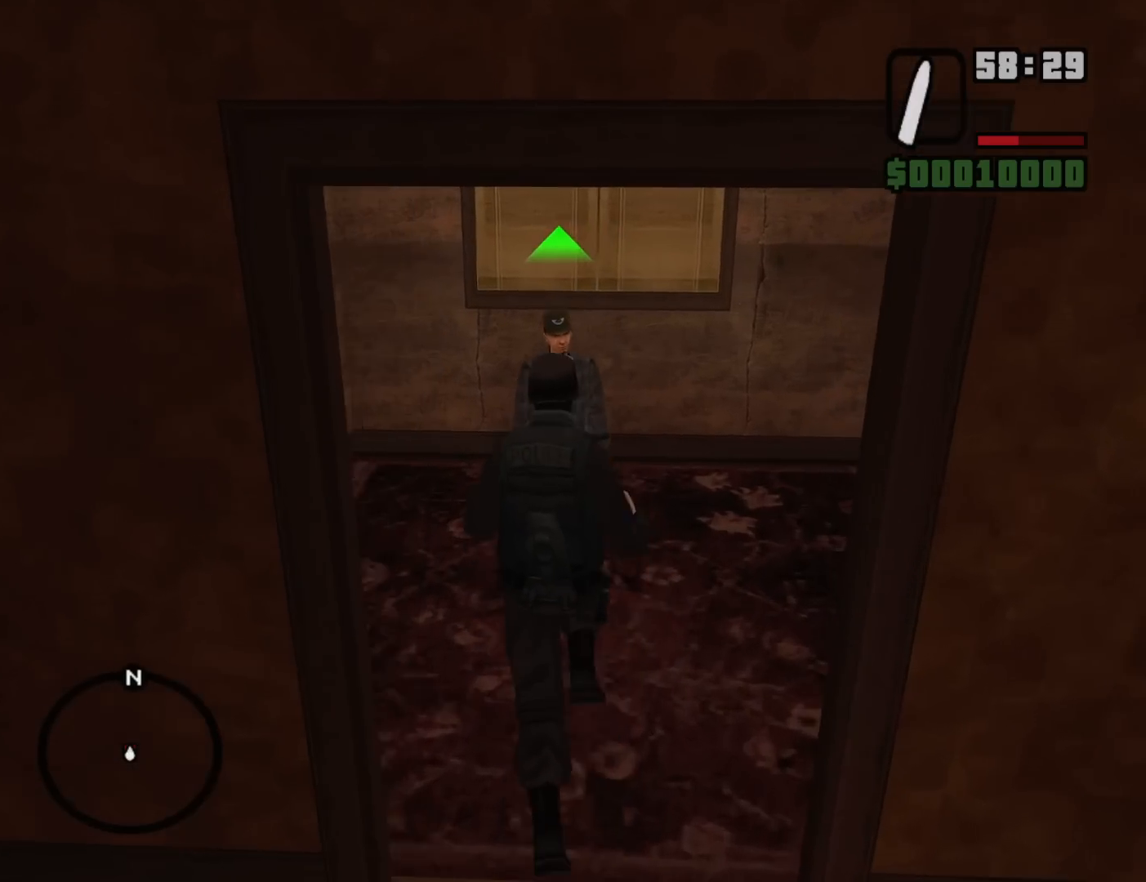
{"keys": ["f"], "mouse": ["right"], "events": [[67, "f", "down"], [150, "f", "up"], [300, "f", "down"], [350, "f", "up"], [483, "f", "down"]]}
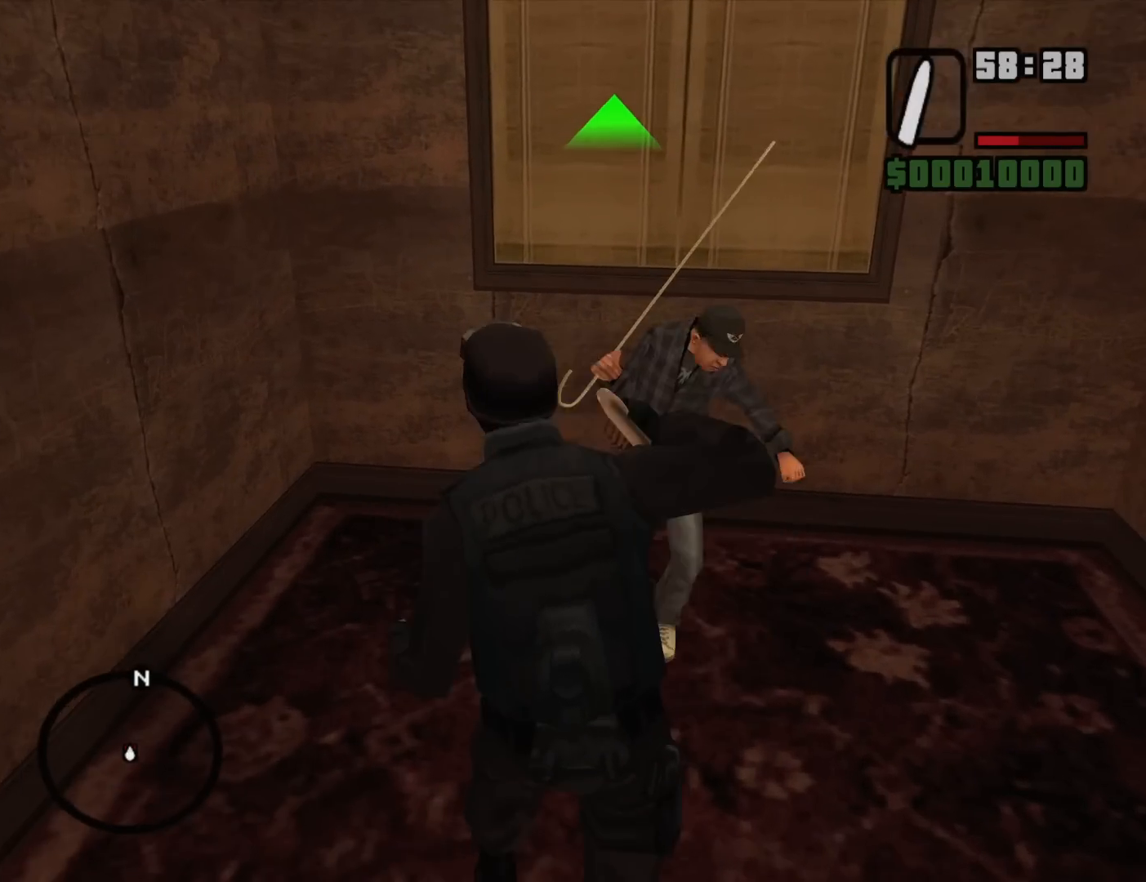
{"keys": [], "mouse": ["right"], "events": [[83, "f", "up"], [167, "f", "down"], [267, "f", "up"], [367, "f", "down"], [450, "f", "up"]]}
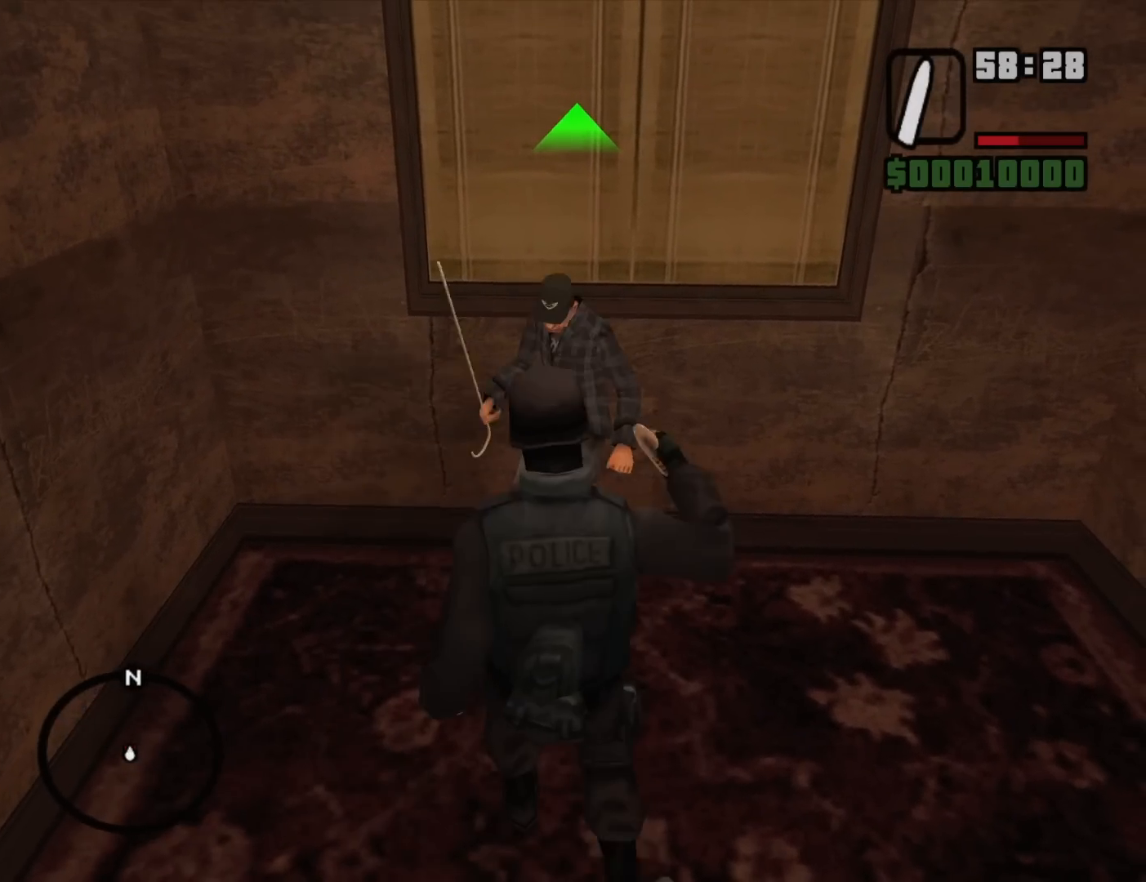
{"keys": ["f"], "mouse": ["right"], "events": [[100, "f", "down"], [133, "f", "up"], [283, "f", "down"], [333, "f", "up"], [467, "f", "down"]]}
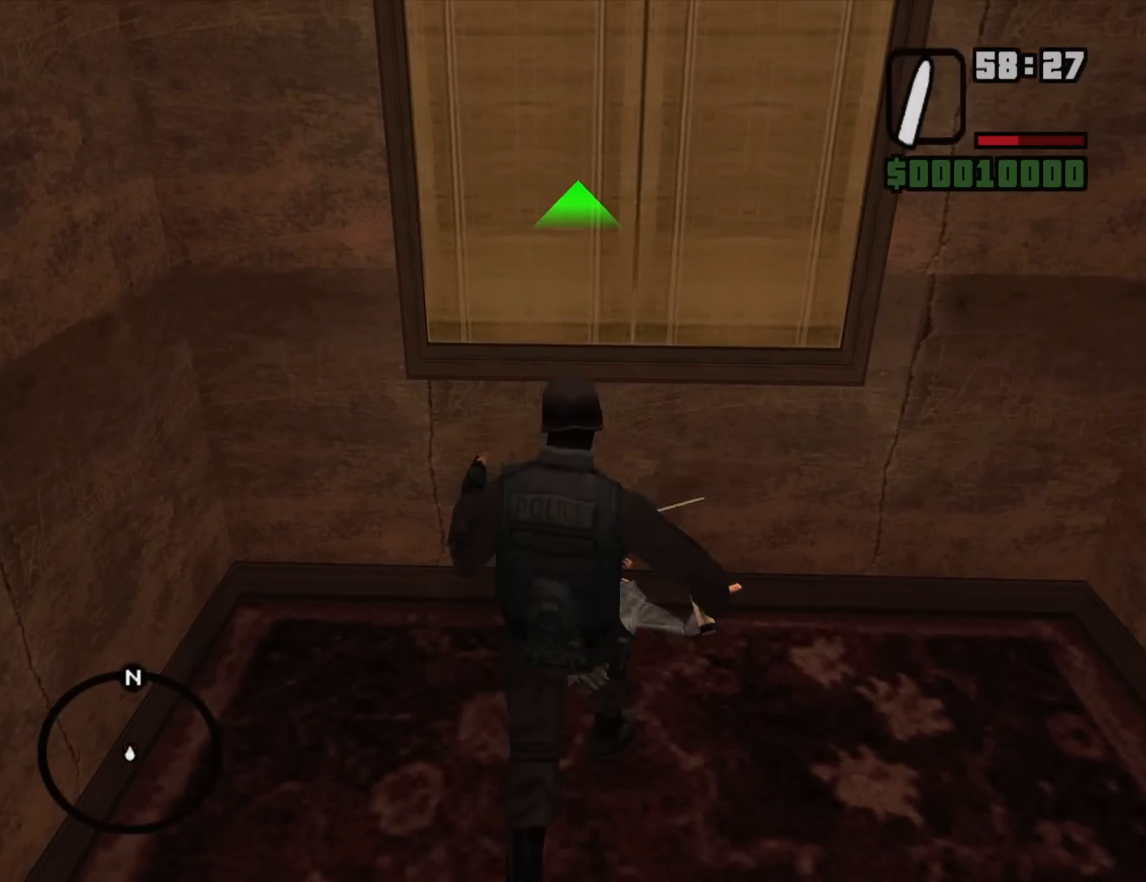
{"keys": [], "mouse": ["right"], "events": [[67, "f", "up"], [150, "f", "down"], [250, "f", "up"], [350, "f", "down"], [433, "f", "up"]]}
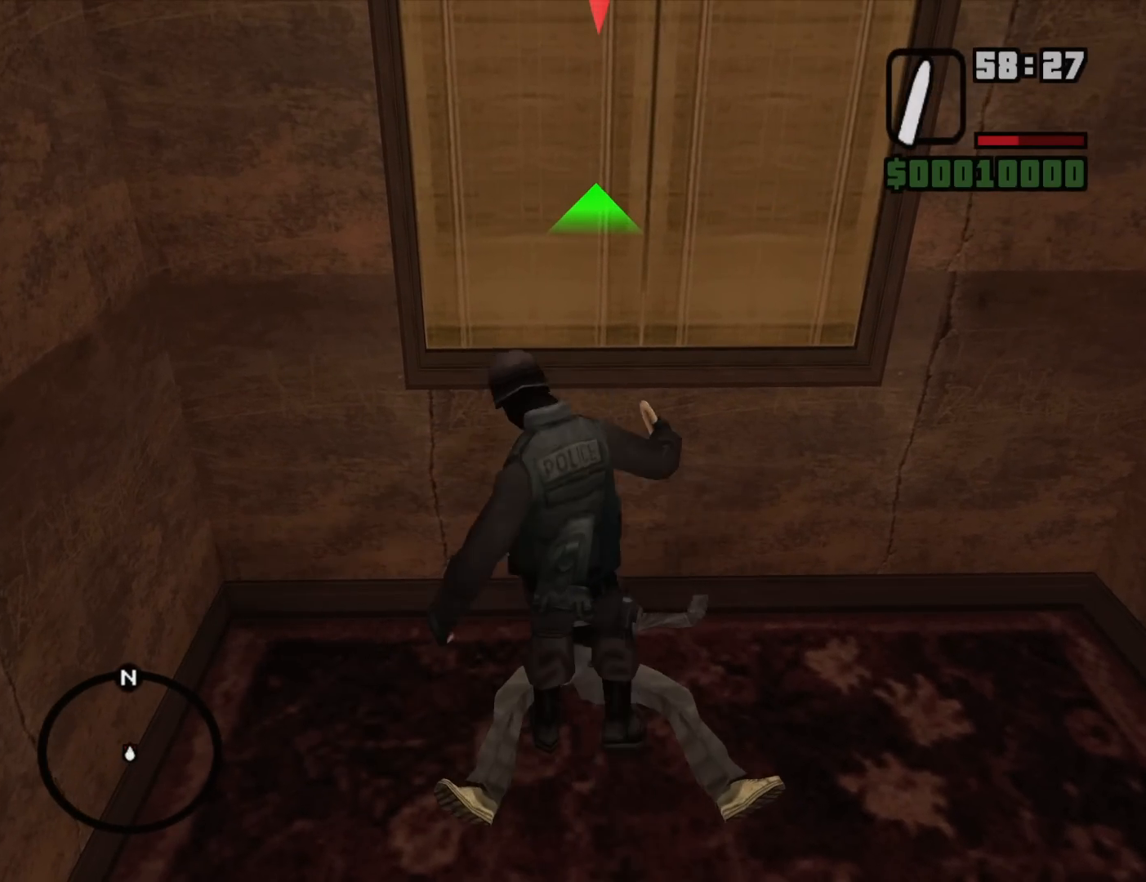
{"keys": [], "mouse": ["right"], "events": [[33, "f", "down"], [83, "f", "up"], [217, "f", "down"], [267, "f", "up"], [400, "f", "down"], [500, "f", "up"]]}
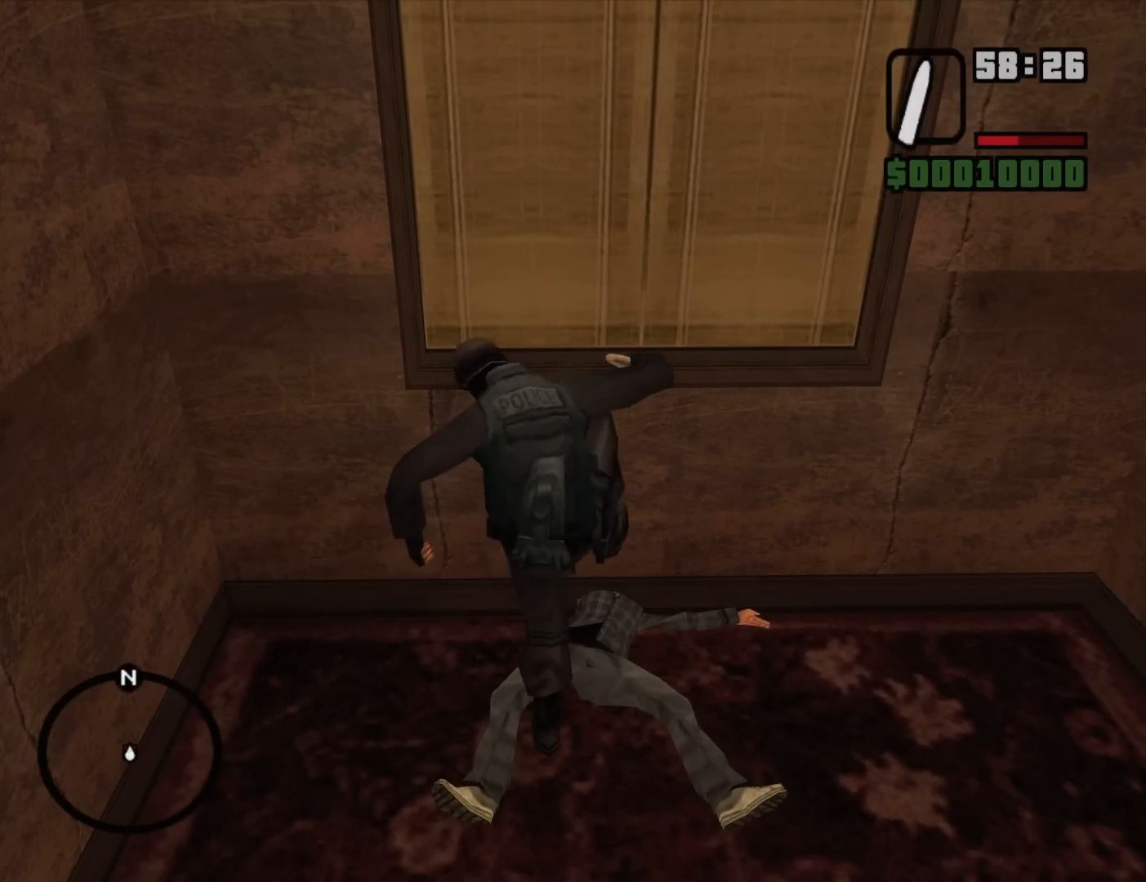
{"keys": ["f"], "mouse": ["right"], "events": [[100, "f", "down"], [183, "f", "up"], [233, "f", "down"], [333, "f", "up"], [467, "f", "down"]]}
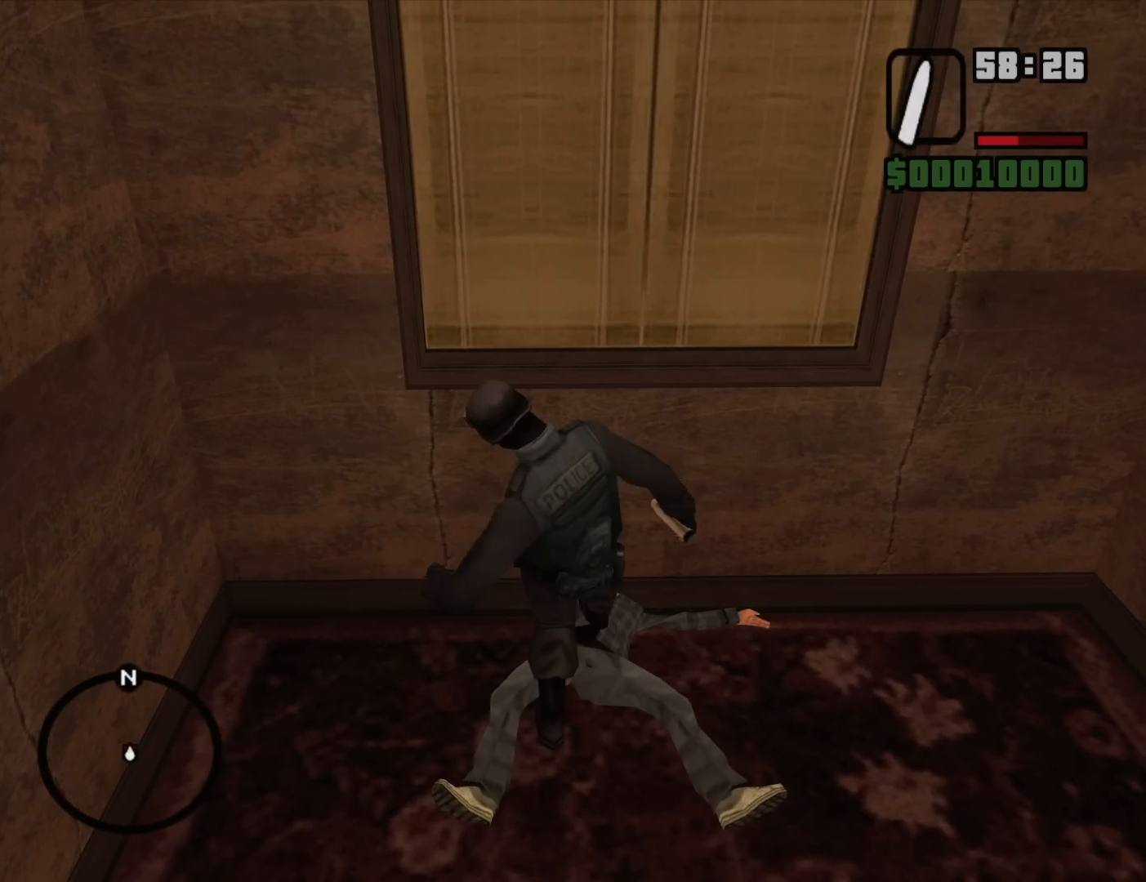
{"keys": ["f"], "mouse": ["right"], "events": [[17, "f", "up"], [117, "f", "down"], [200, "f", "up"], [300, "f", "down"], [383, "f", "up"], [483, "f", "down"]]}
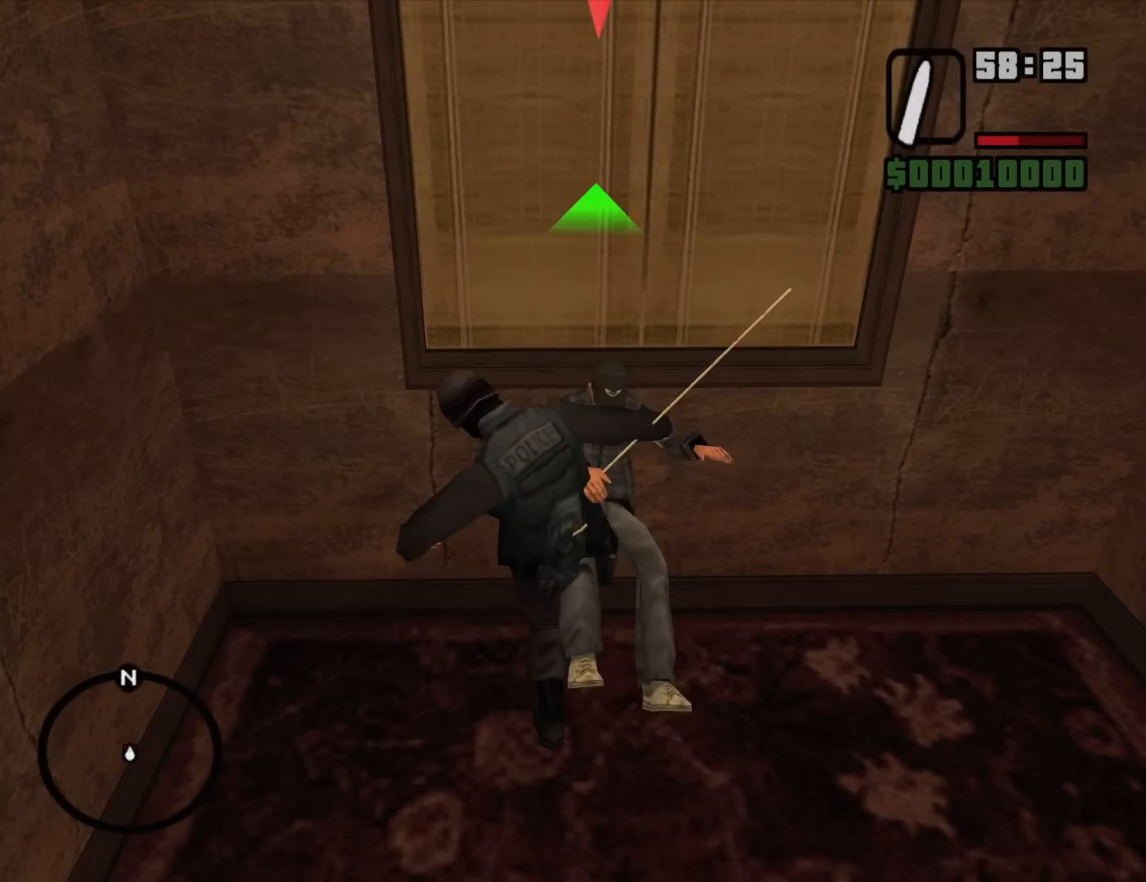
{"keys": [], "mouse": ["right"], "events": [[83, "f", "up"], [167, "f", "down"], [267, "f", "up"], [367, "f", "down"], [450, "f", "up"]]}
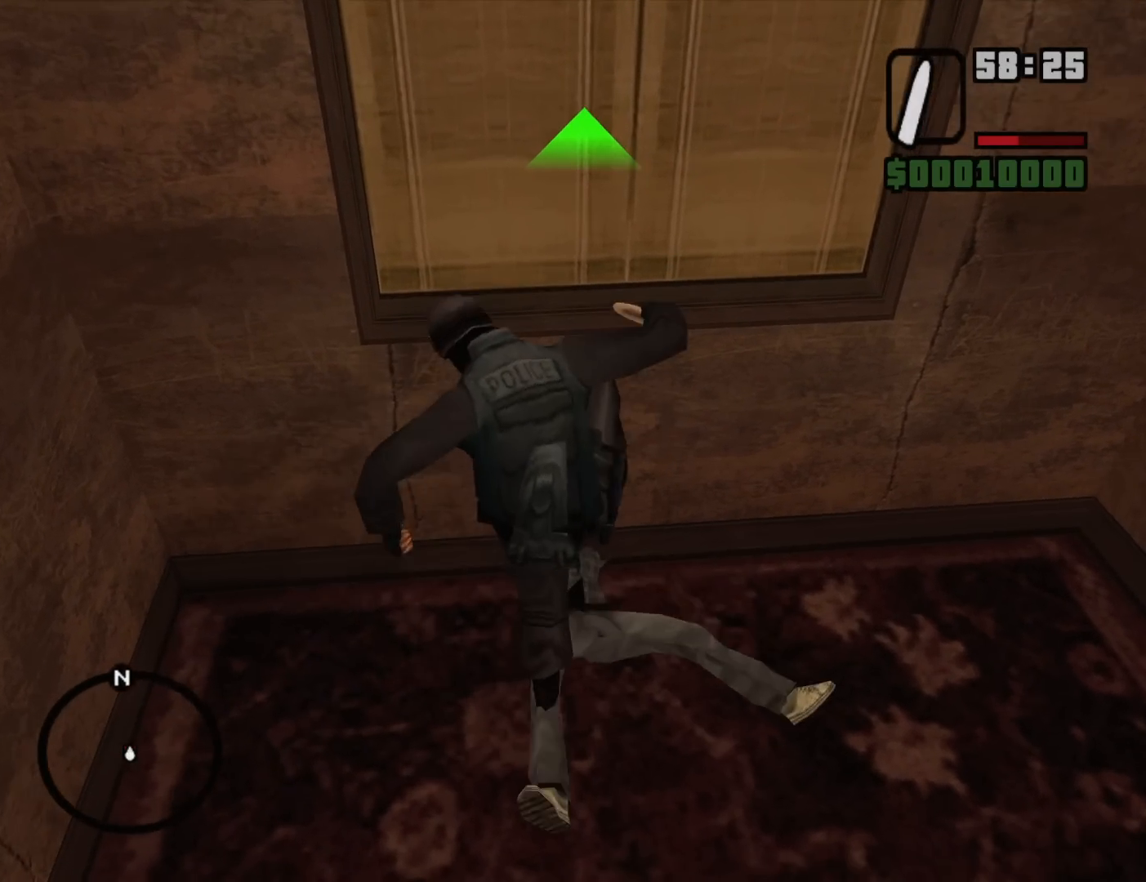
{"keys": ["f"], "mouse": ["right"], "events": [[50, "f", "down"], [133, "f", "up"], [283, "f", "down"], [333, "f", "up"], [417, "f", "down"]]}
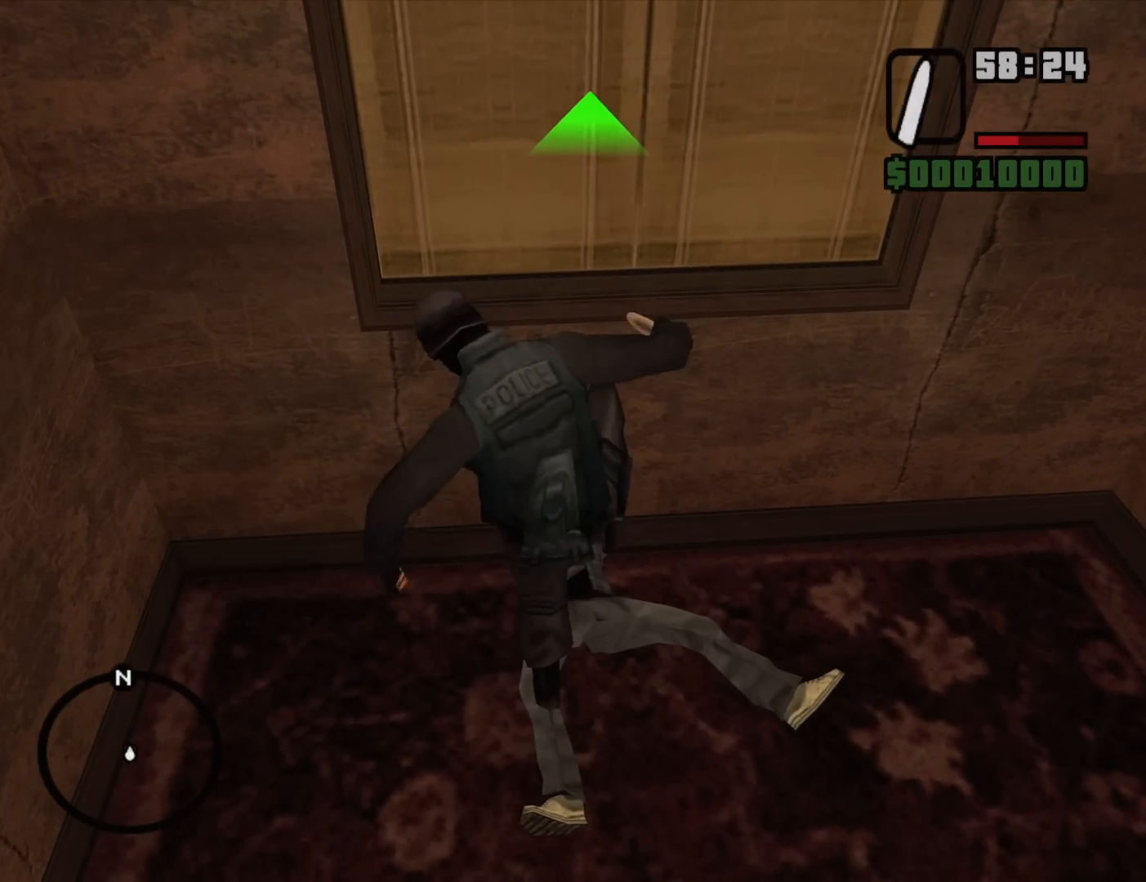
{"keys": ["f"], "mouse": ["right"], "events": [[17, "f", "up"], [117, "f", "down"], [200, "f", "up"], [300, "f", "down"], [383, "f", "up"], [483, "f", "down"]]}
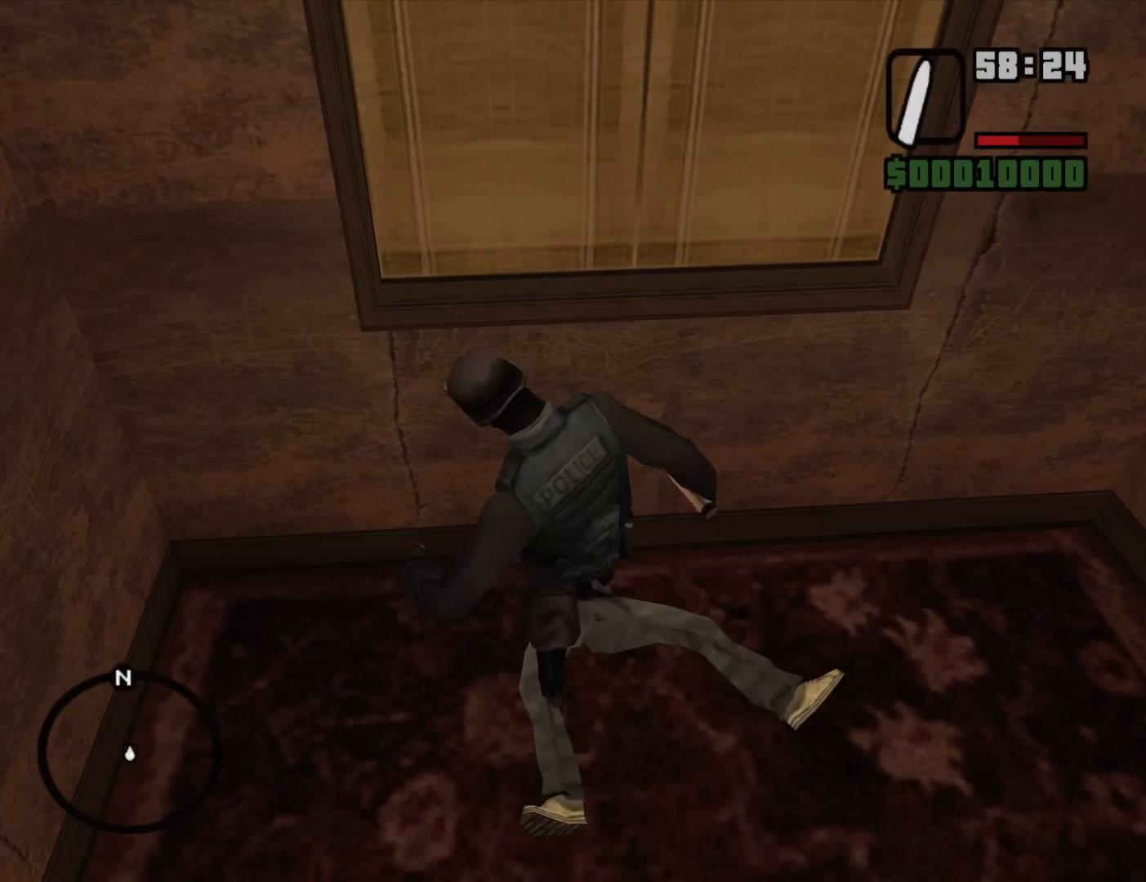
{"keys": [], "mouse": ["right"], "events": [[83, "f", "up"], [167, "f", "down"], [267, "f", "up"], [367, "f", "down"], [450, "f", "up"]]}
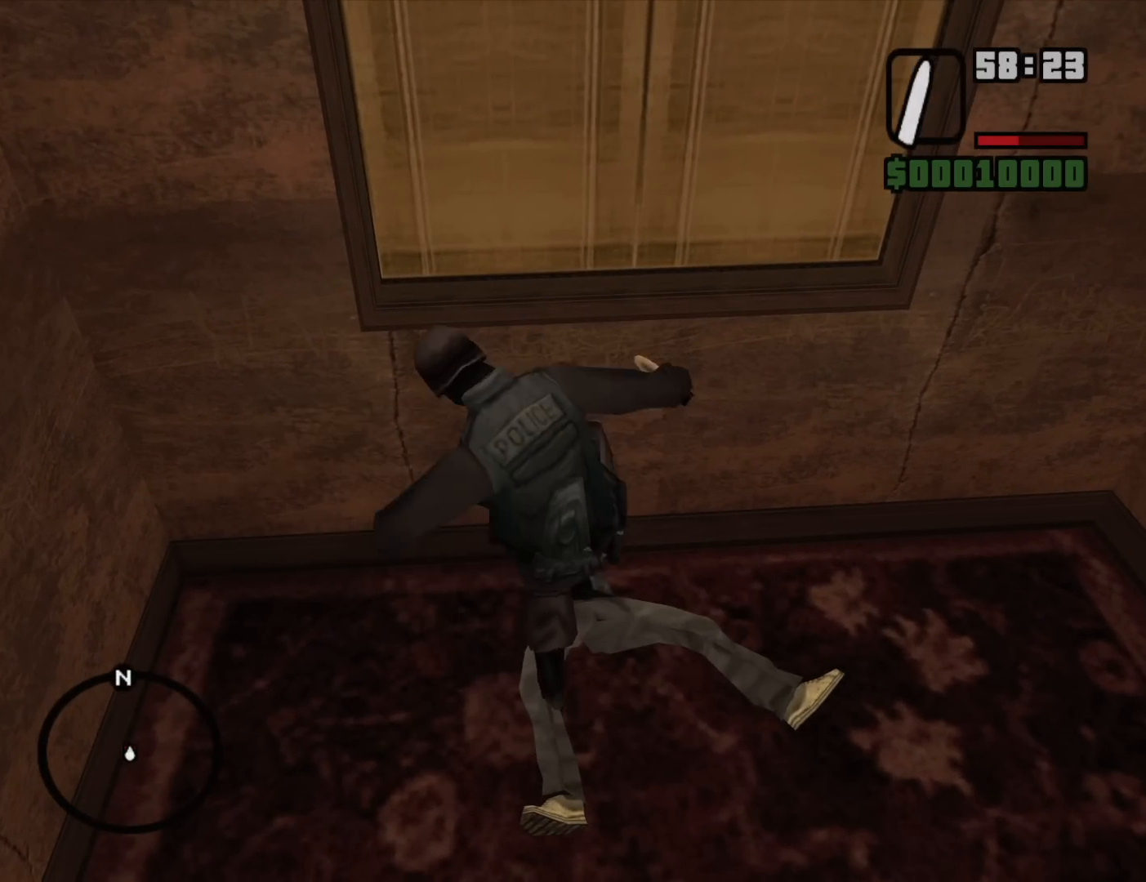
{"keys": ["f"], "mouse": ["right"], "events": [[50, "f", "down"], [133, "f", "up"], [233, "f", "down"], [333, "f", "up"], [417, "f", "down"]]}
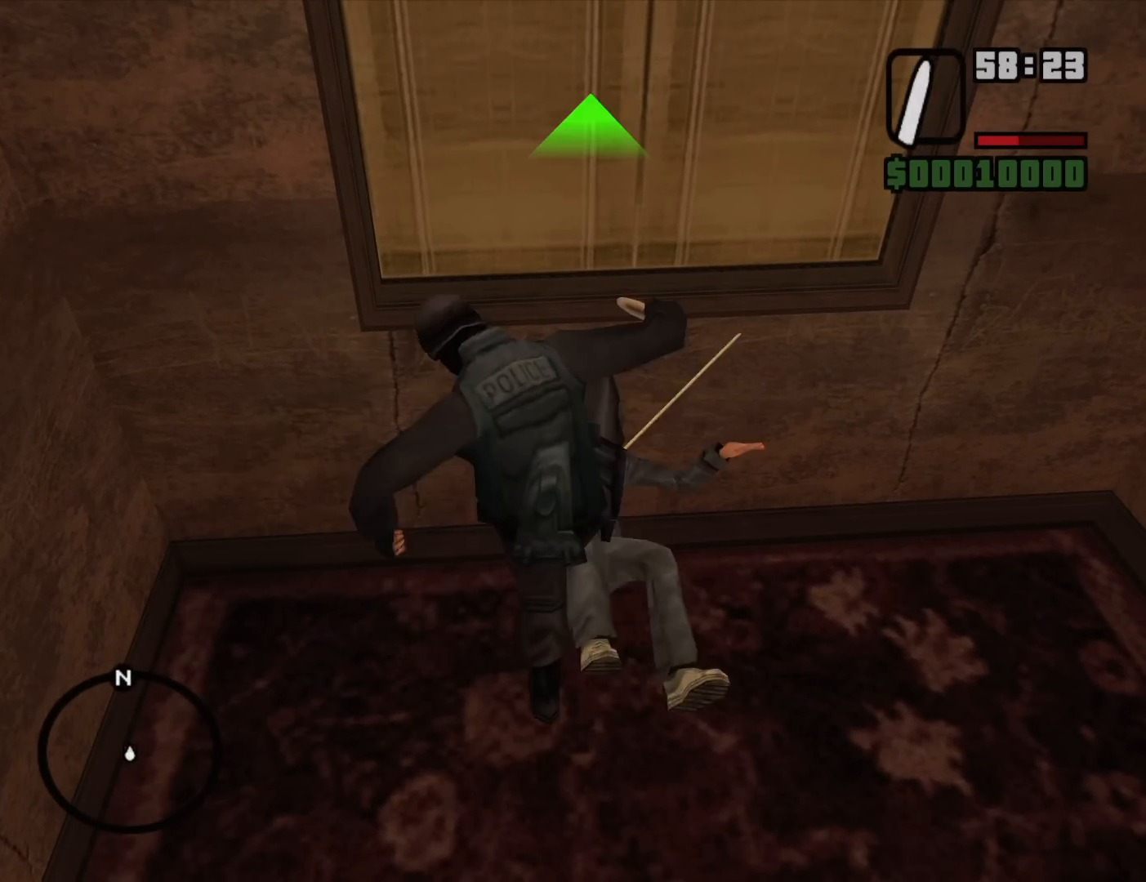
{"keys": ["f"], "mouse": ["right"], "events": [[17, "f", "up"], [117, "f", "down"], [200, "f", "up"], [300, "f", "down"], [350, "f", "up"], [483, "f", "down"]]}
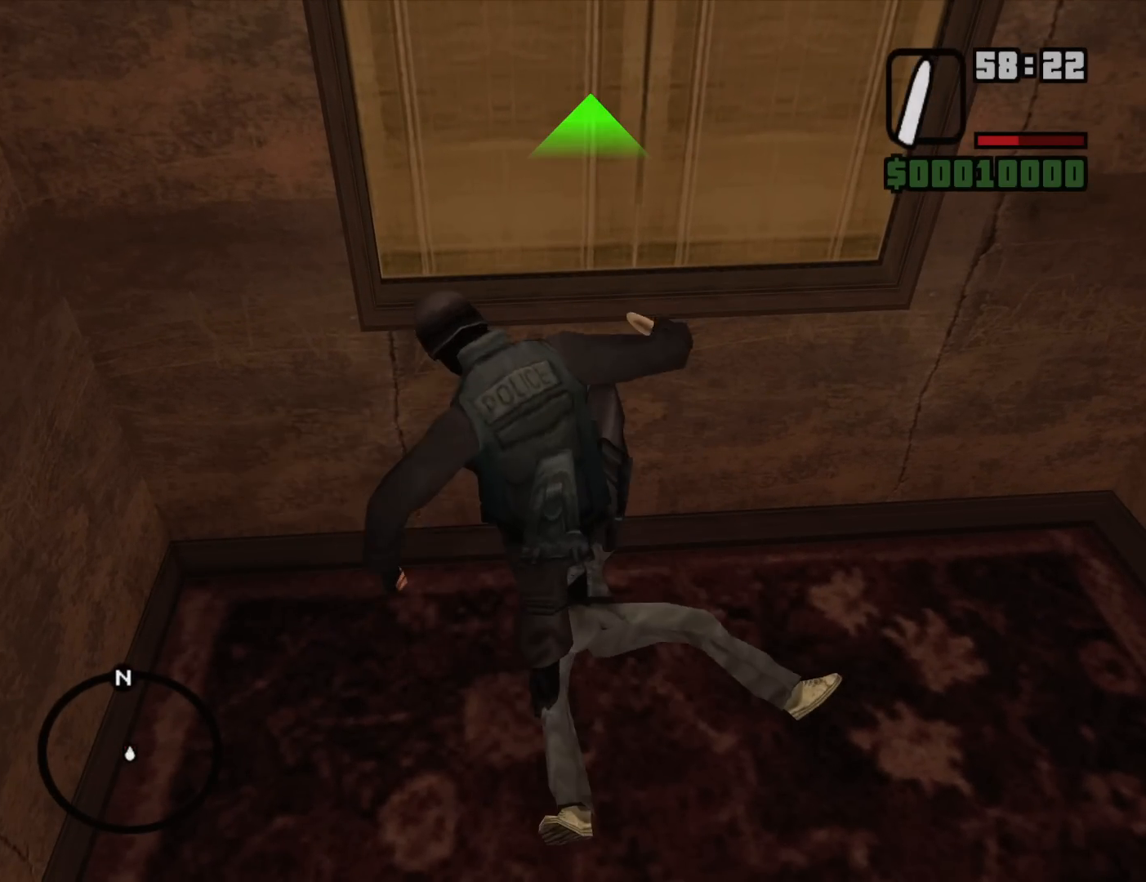
{"keys": ["f"], "mouse": ["right"], "events": [[33, "f", "up"], [167, "f", "down"], [217, "f", "up"], [317, "f", "down"], [367, "f", "up"], [450, "f", "down"]]}
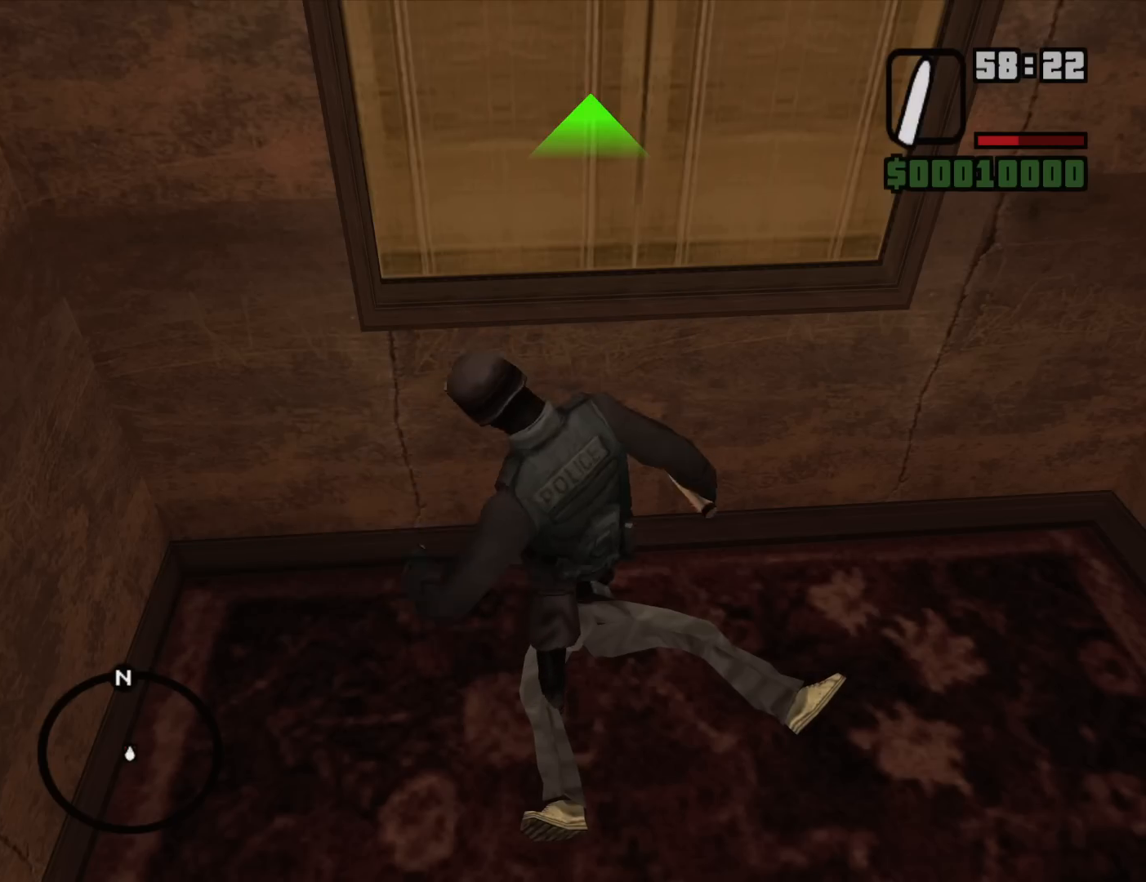
{"keys": [], "mouse": ["right"], "events": [[50, "f", "up"], [133, "f", "down"], [233, "f", "up"], [333, "f", "down"], [417, "f", "up"]]}